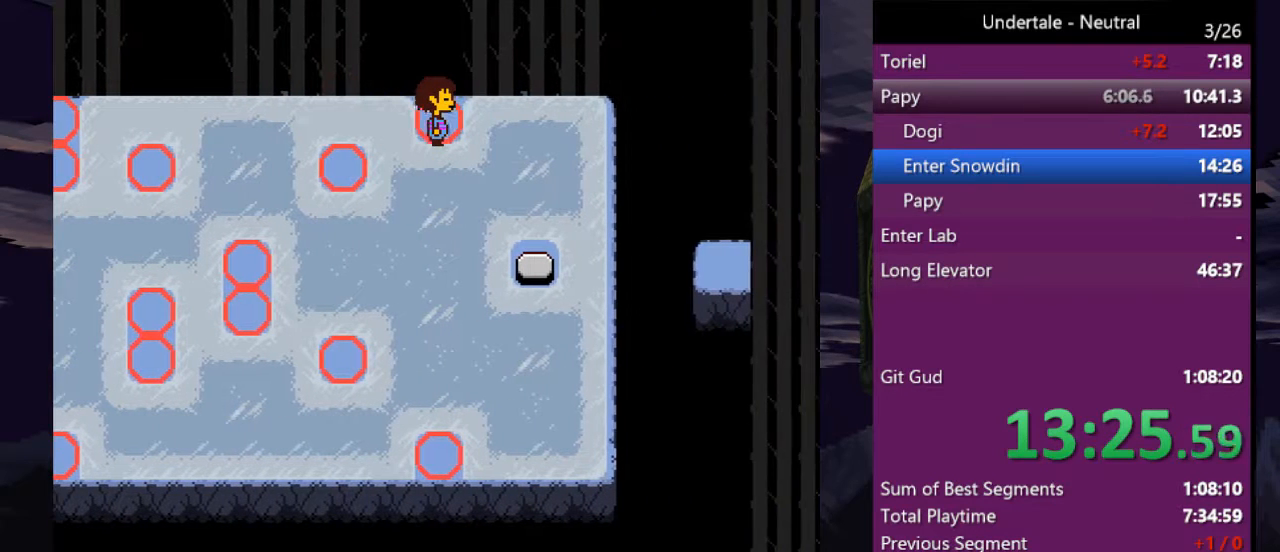
Gameplay with keyboard; each line is a JSON object with the keys held at the frame after it. "events" lists presses ("down") and releases ("up") of "c", "ctrl", "down", "left", "return", "right", "shift", "up", "x" and "z" between this image and that frame as [ms after this image, input, new state], when the widget could be followed in between. No other keys are recorded. Mouse input is not recorded.
{"keys": [], "events": [[67, "left", "down"], [133, "left", "up"]]}
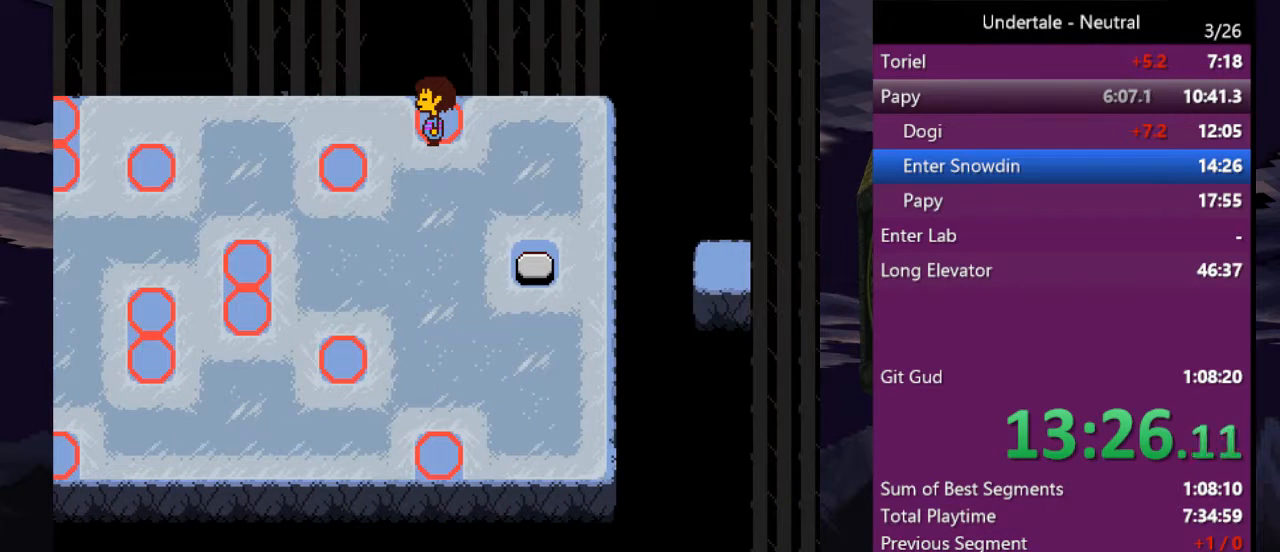
{"keys": [], "events": []}
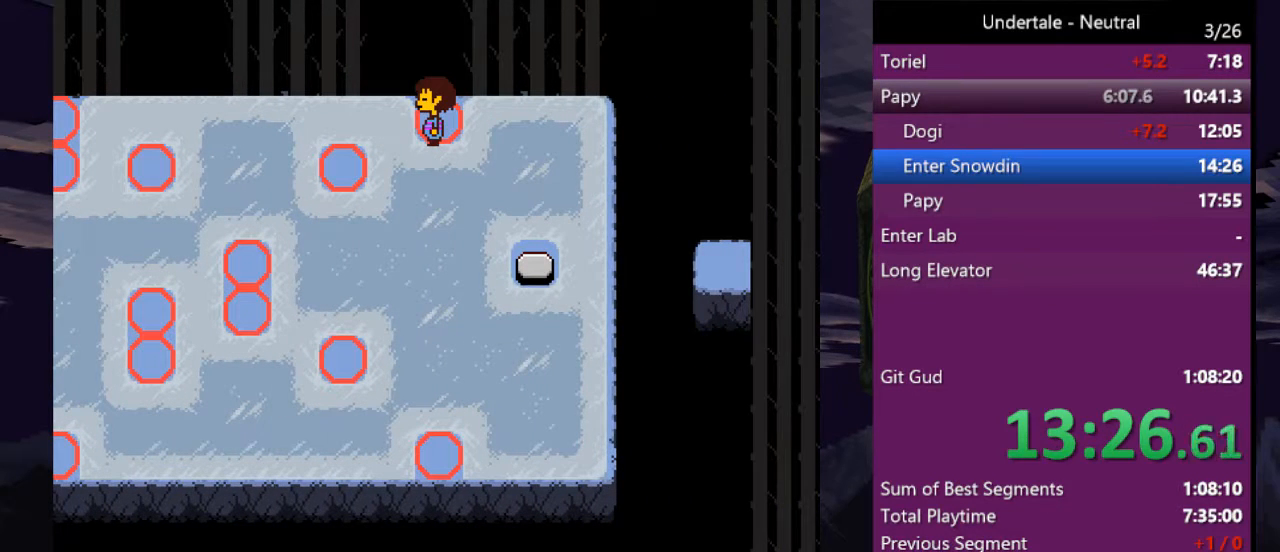
{"keys": [], "events": []}
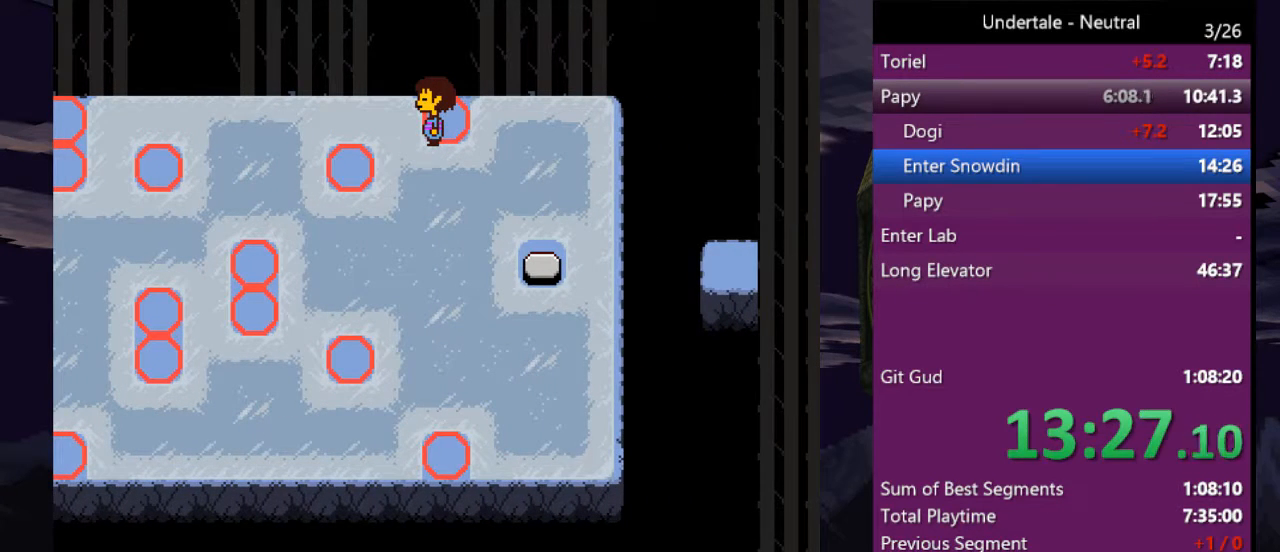
{"keys": [], "events": []}
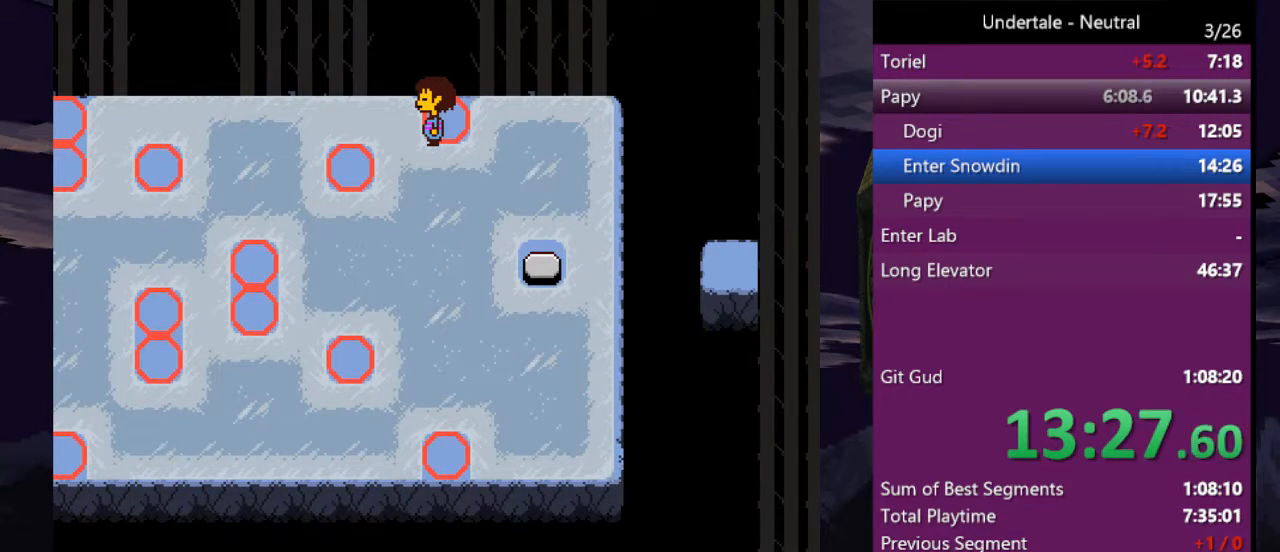
{"keys": ["right"], "events": [[33, "down", "down"], [33, "right", "down"], [167, "down", "up"]]}
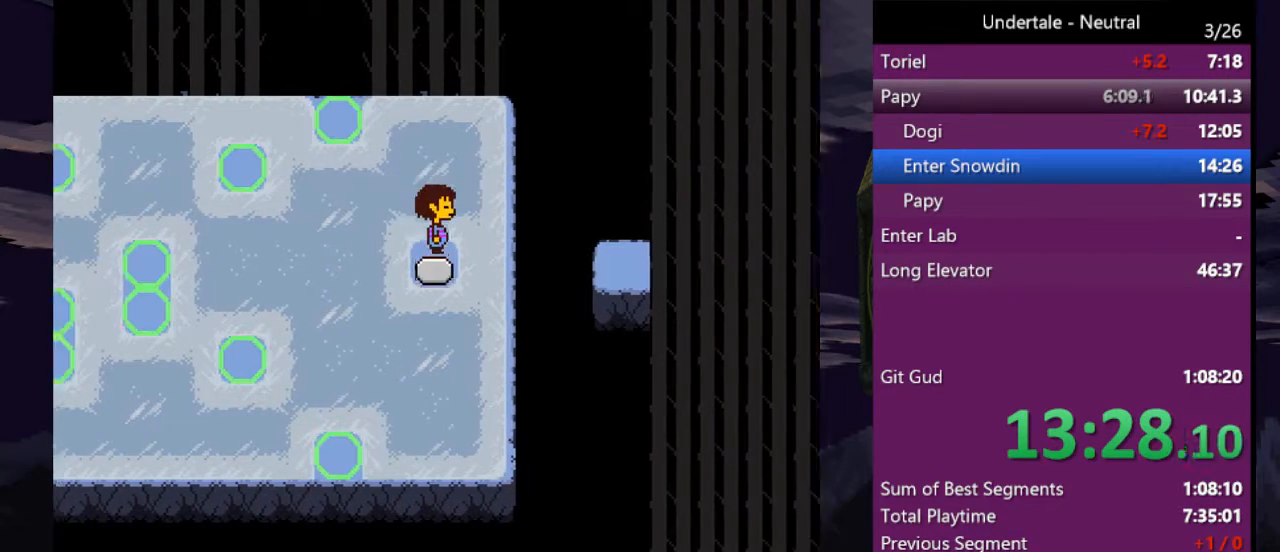
{"keys": ["right"], "events": []}
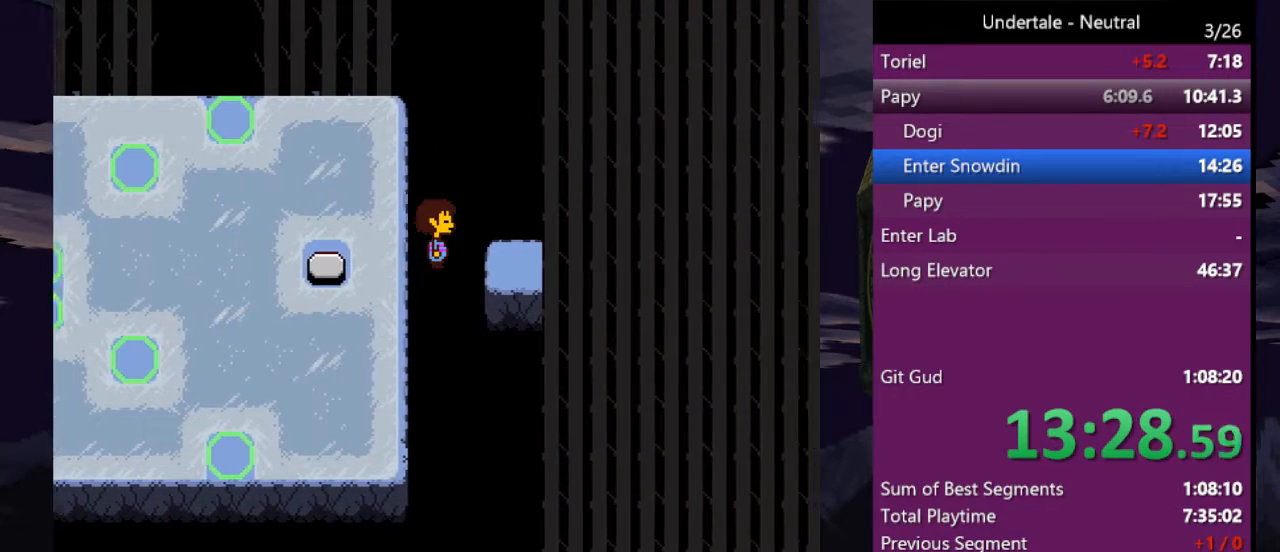
{"keys": ["right"], "events": []}
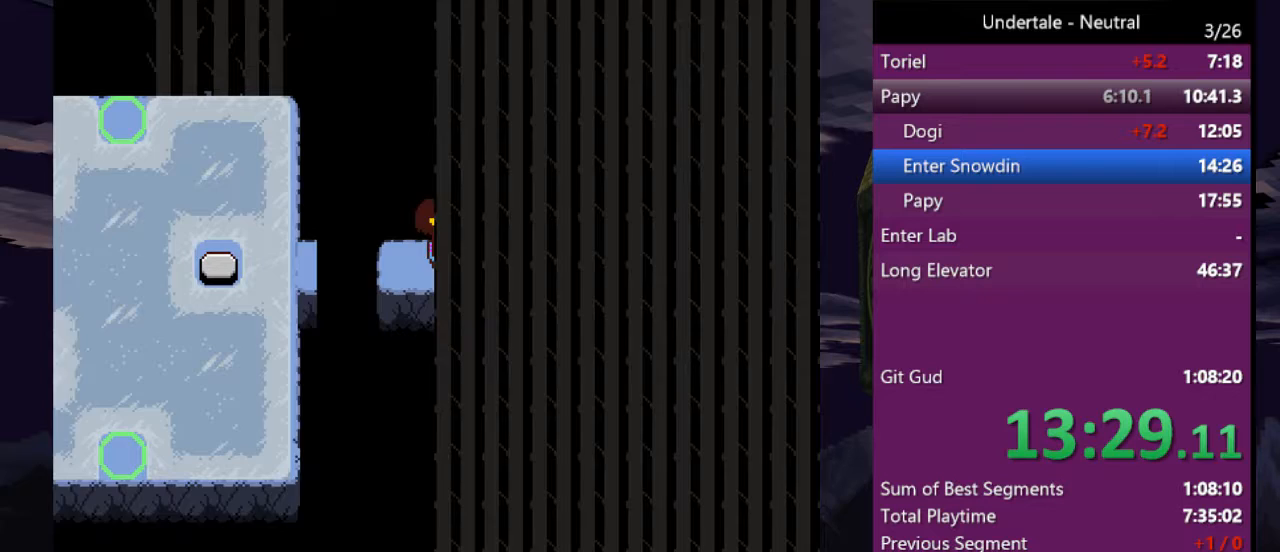
{"keys": ["right"], "events": []}
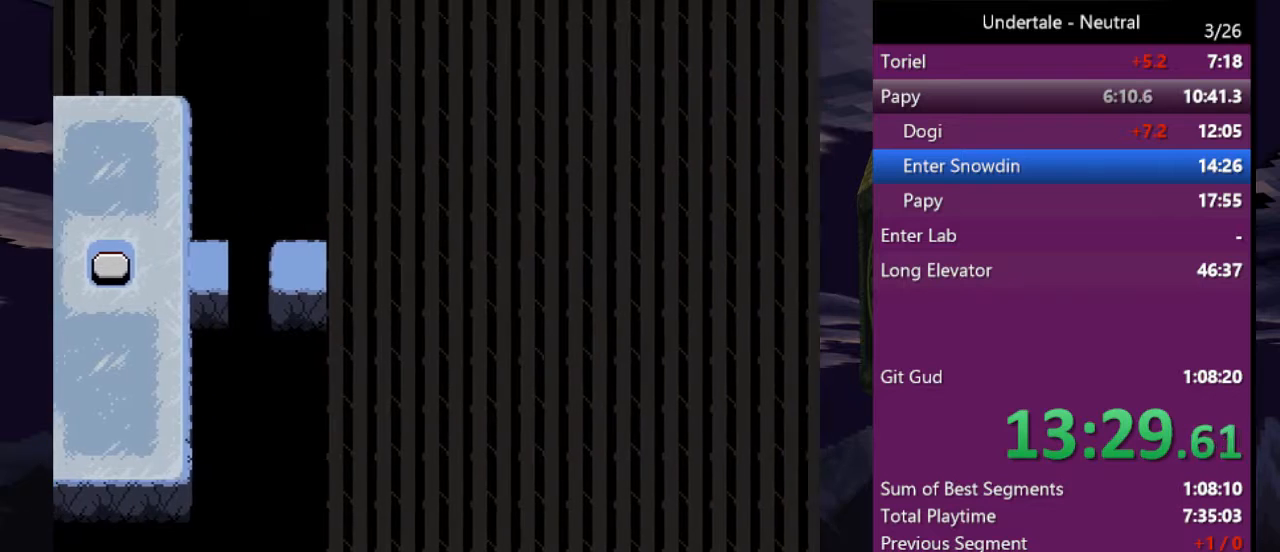
{"keys": ["right"], "events": []}
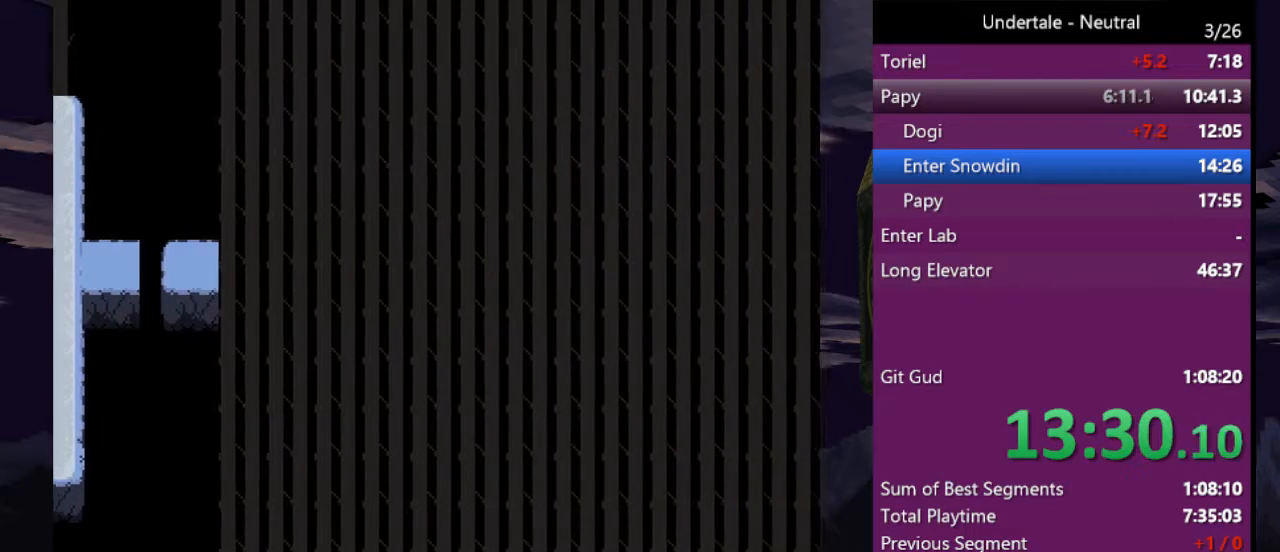
{"keys": ["right"], "events": []}
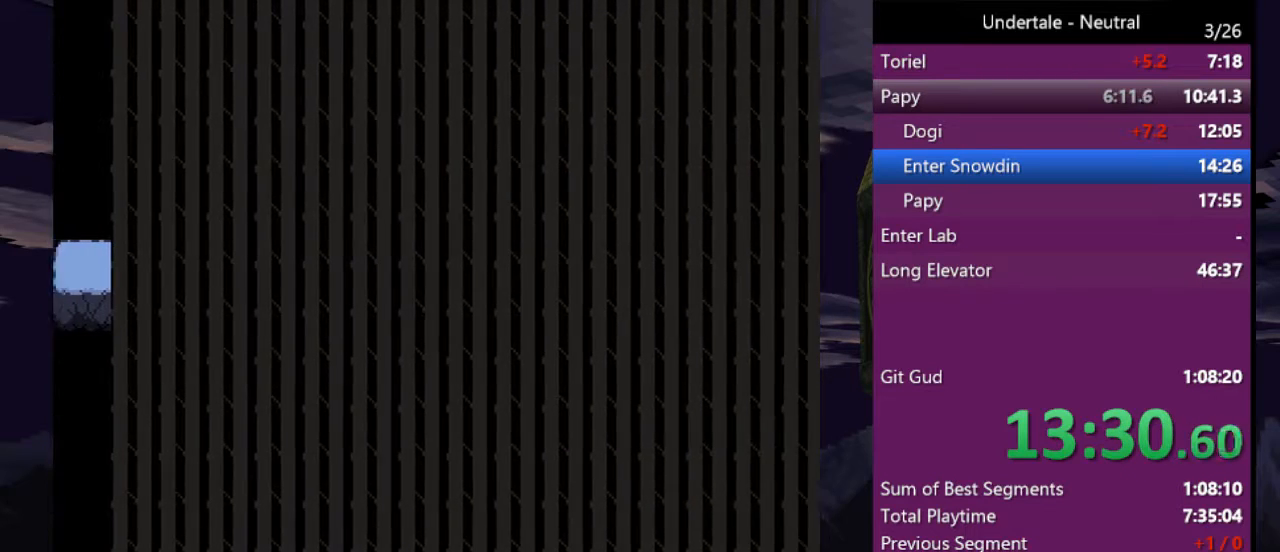
{"keys": ["right"], "events": []}
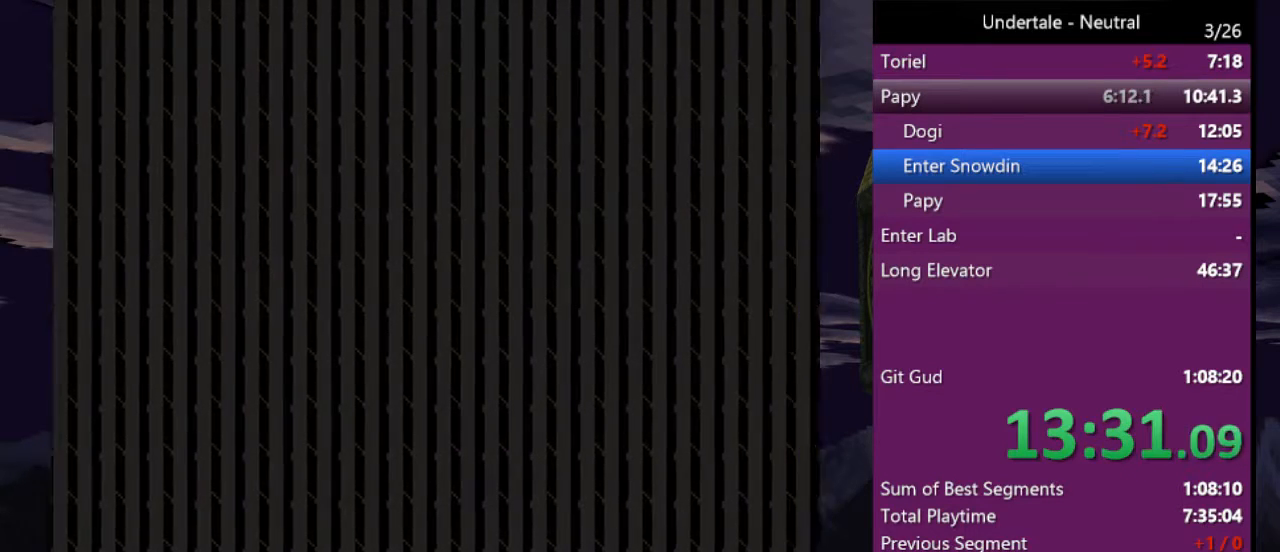
{"keys": ["right"], "events": []}
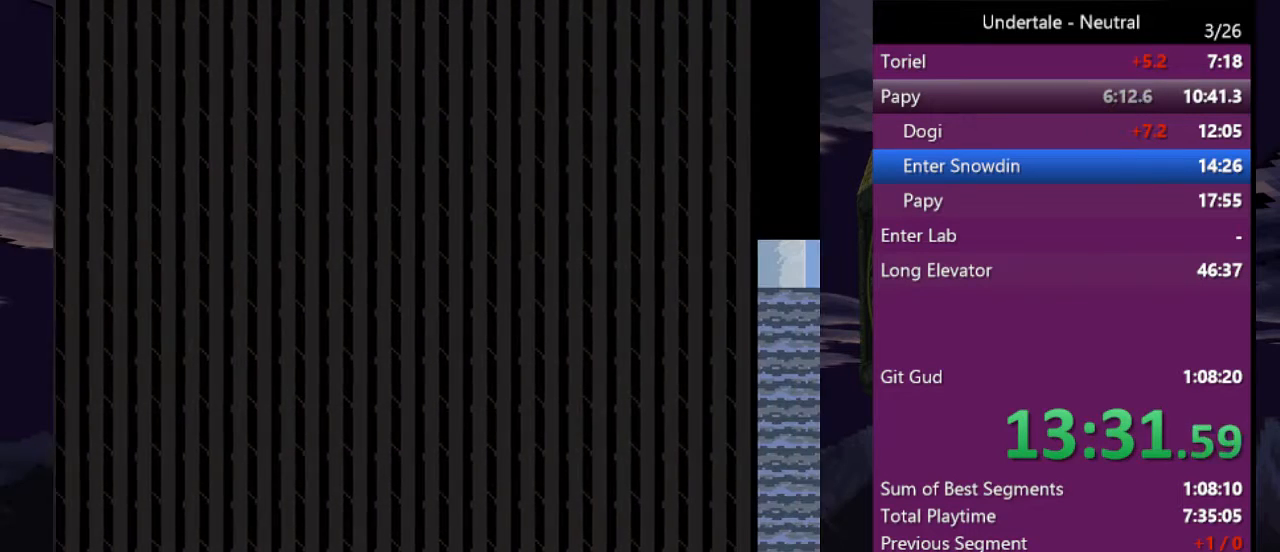
{"keys": ["right"], "events": []}
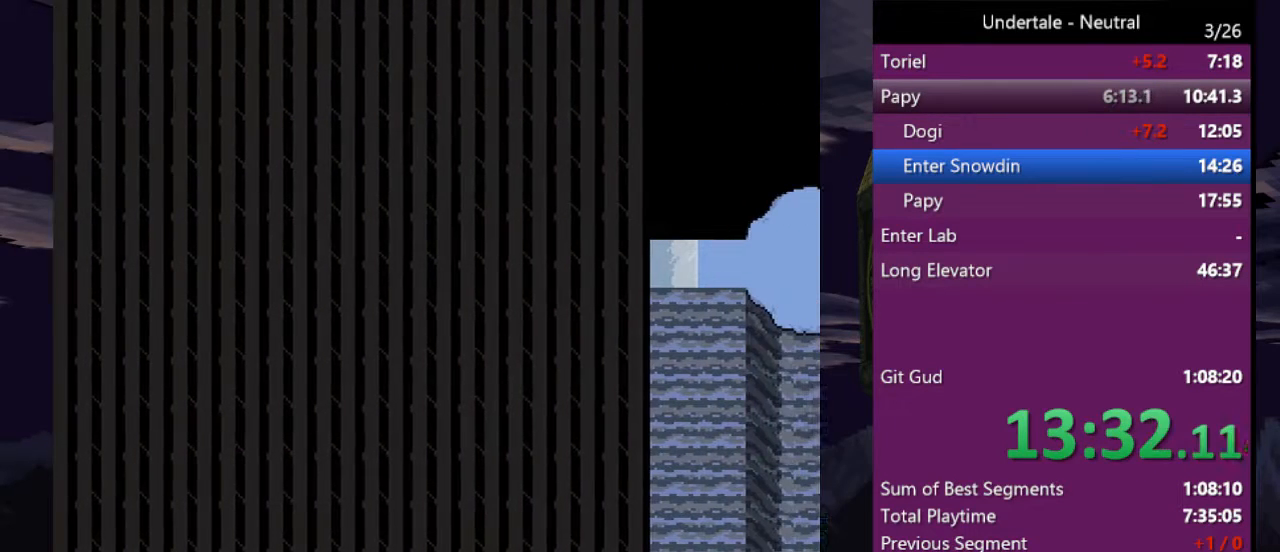
{"keys": ["right"], "events": []}
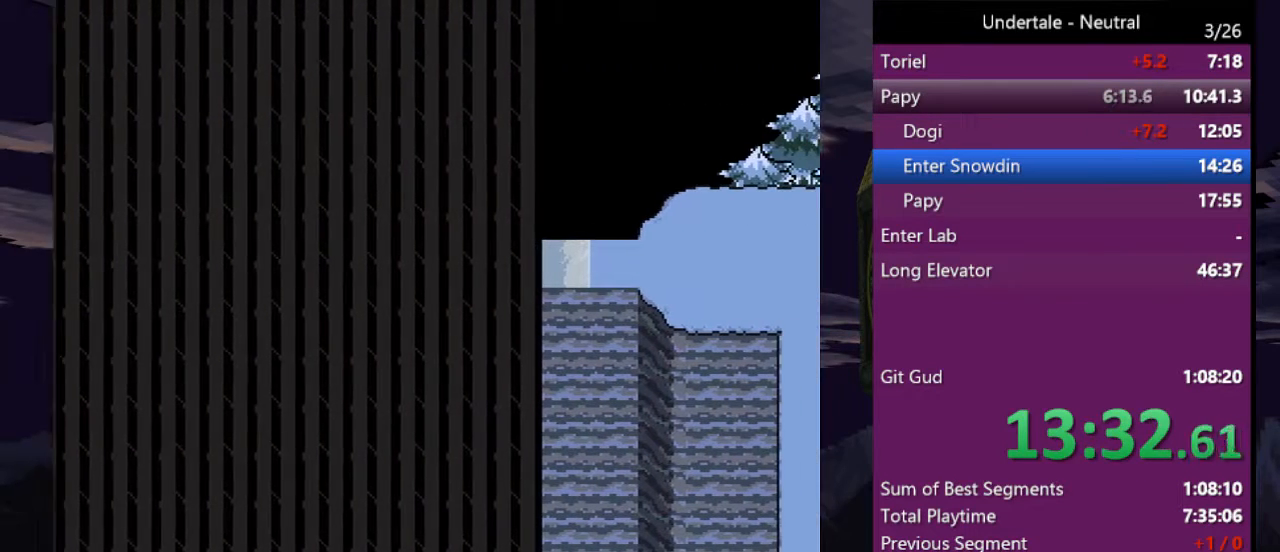
{"keys": ["right"], "events": []}
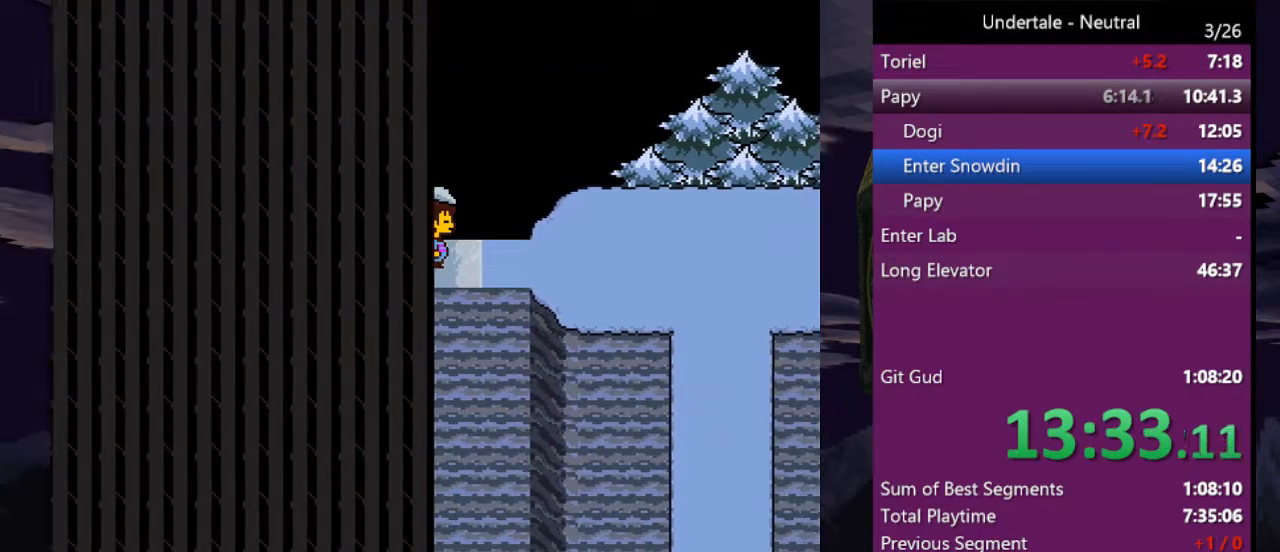
{"keys": ["right"], "events": []}
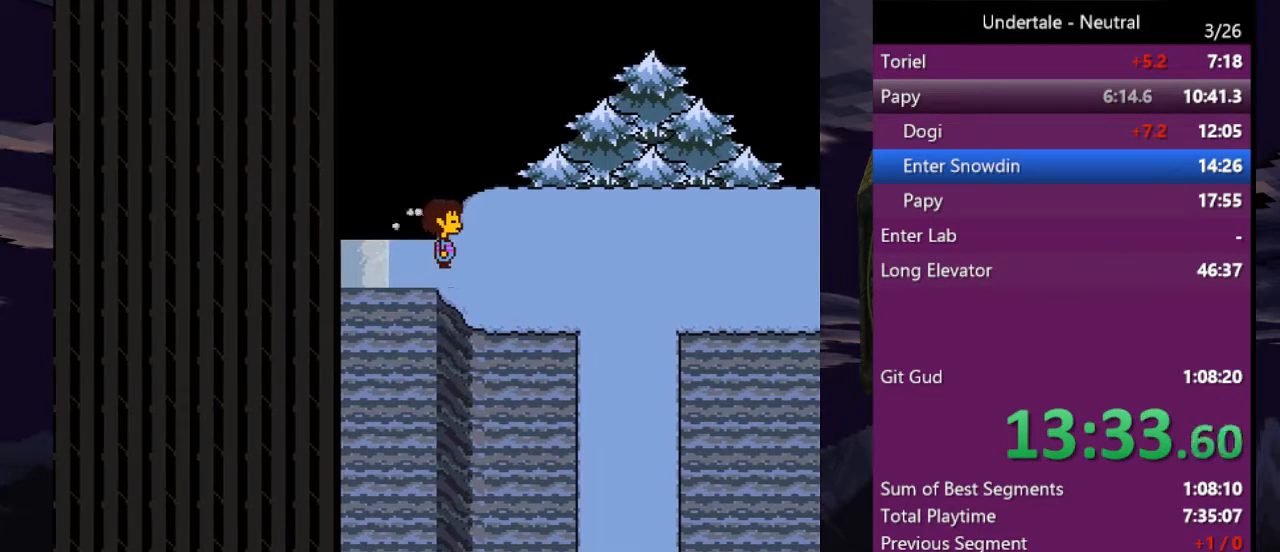
{"keys": ["right"], "events": []}
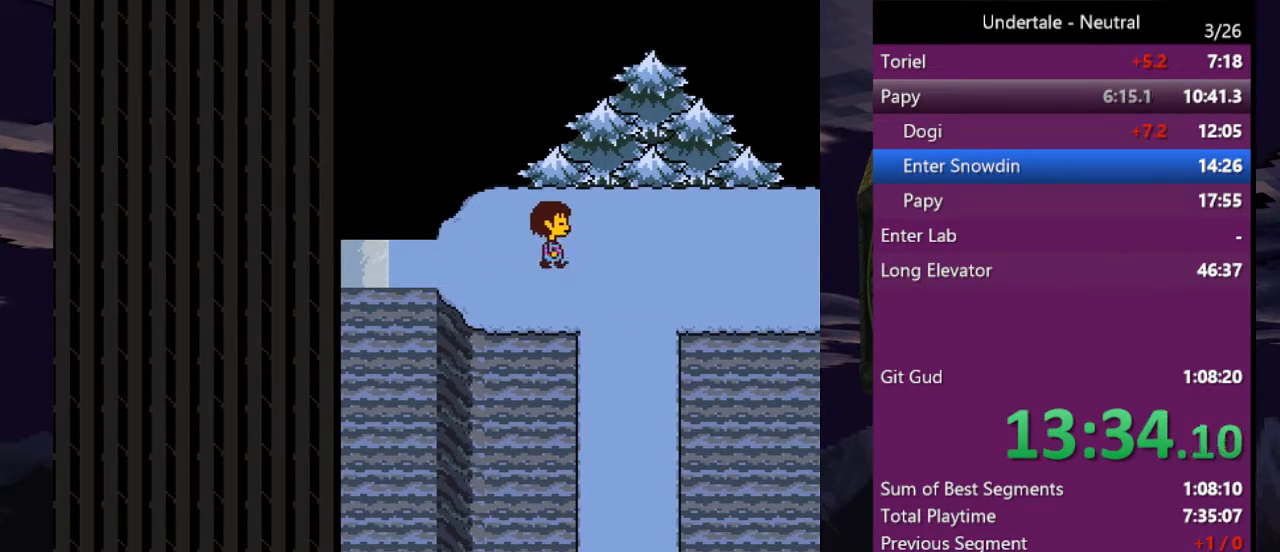
{"keys": ["right"], "events": []}
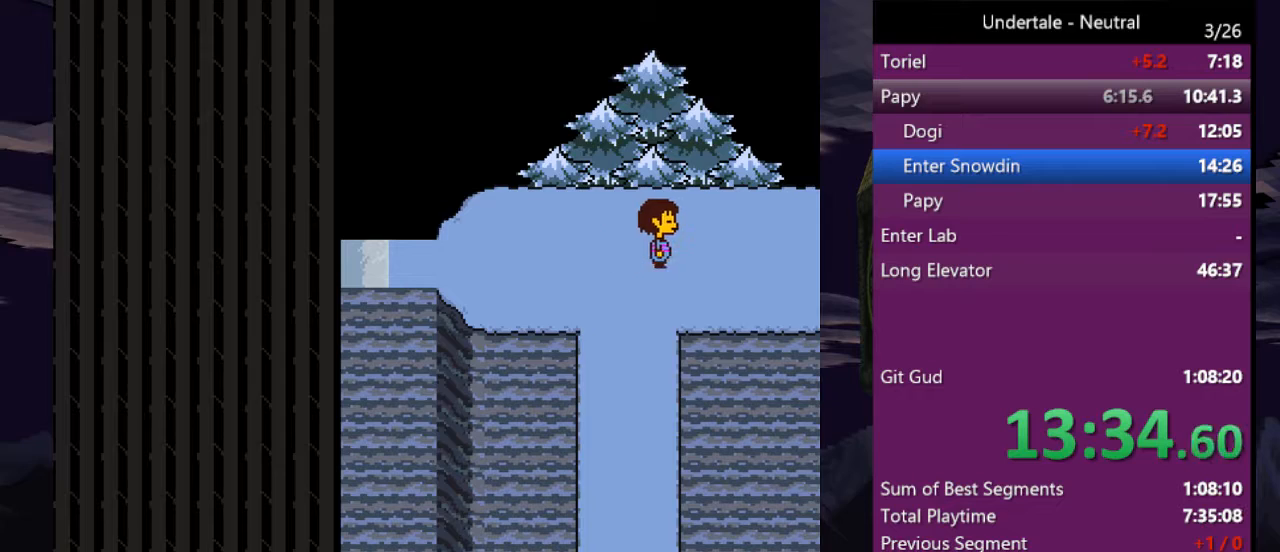
{"keys": ["down", "right"], "events": [[367, "down", "down"]]}
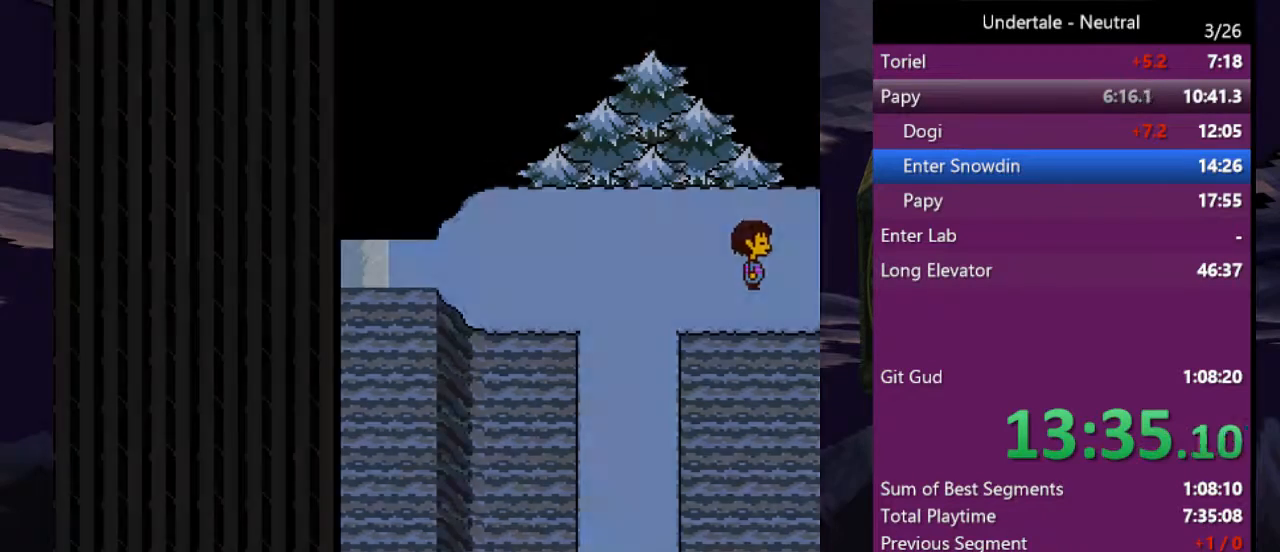
{"keys": ["down", "right"], "events": []}
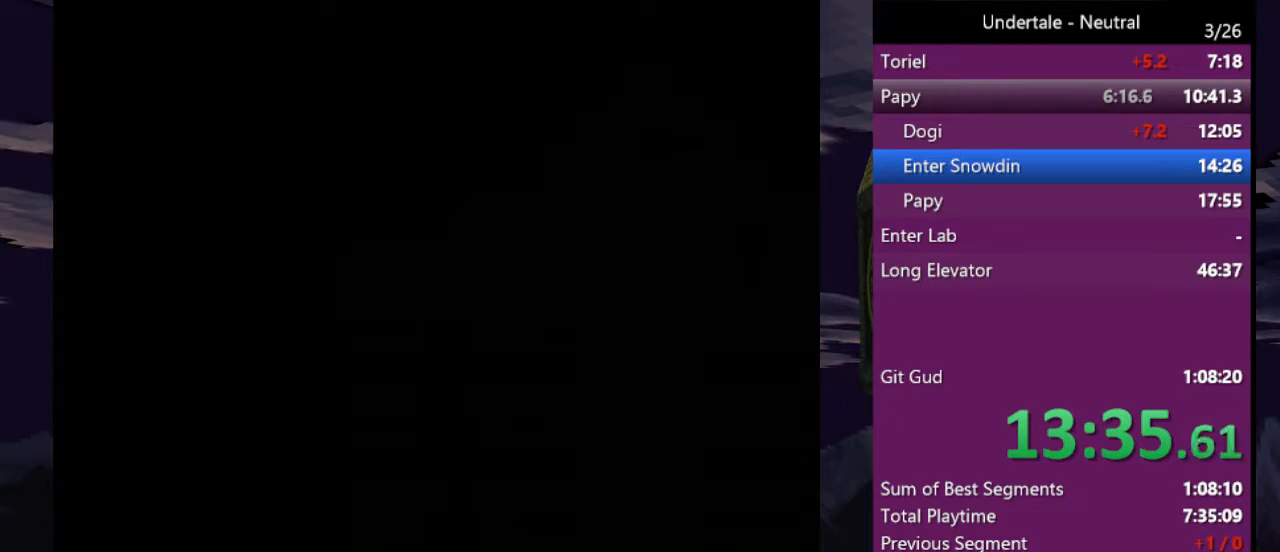
{"keys": ["right"], "events": [[467, "down", "up"]]}
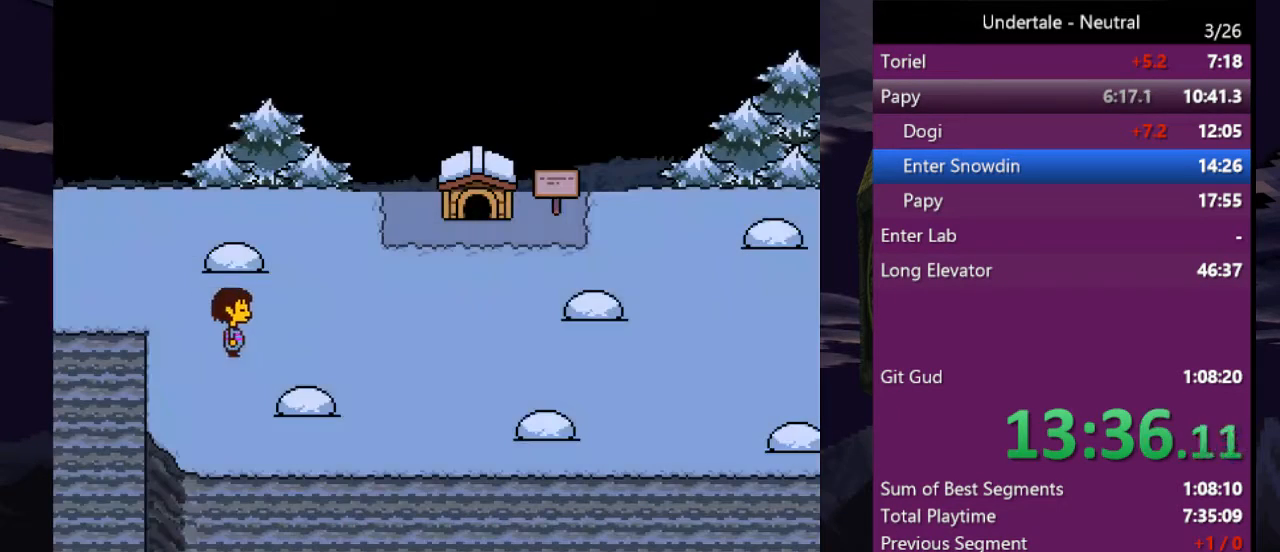
{"keys": ["right"], "events": []}
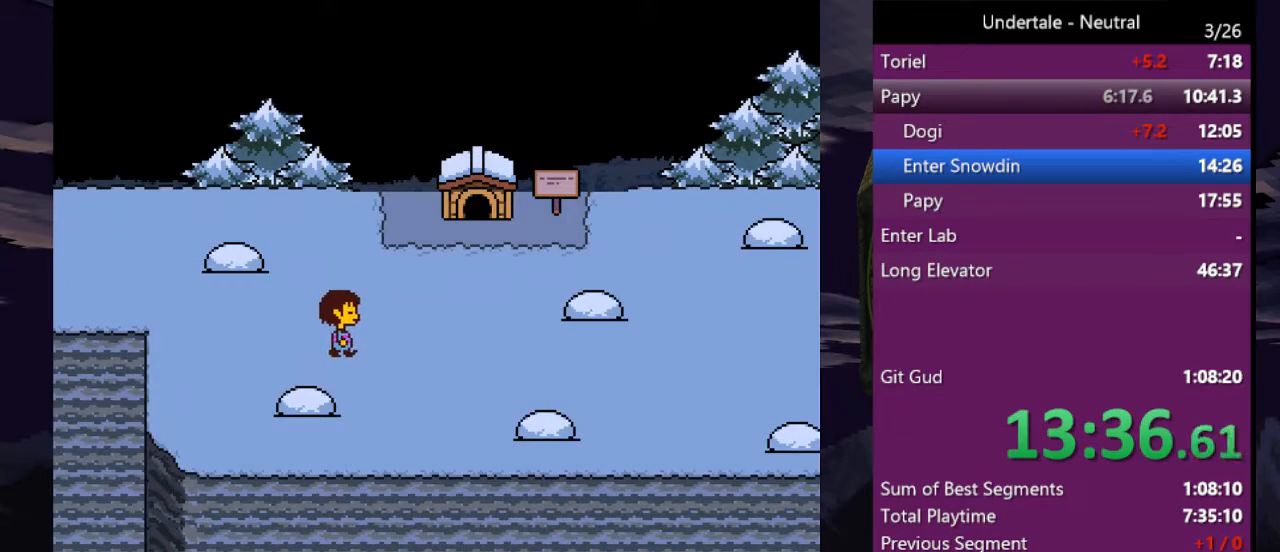
{"keys": ["right"], "events": [[267, "down", "down"], [367, "down", "up"]]}
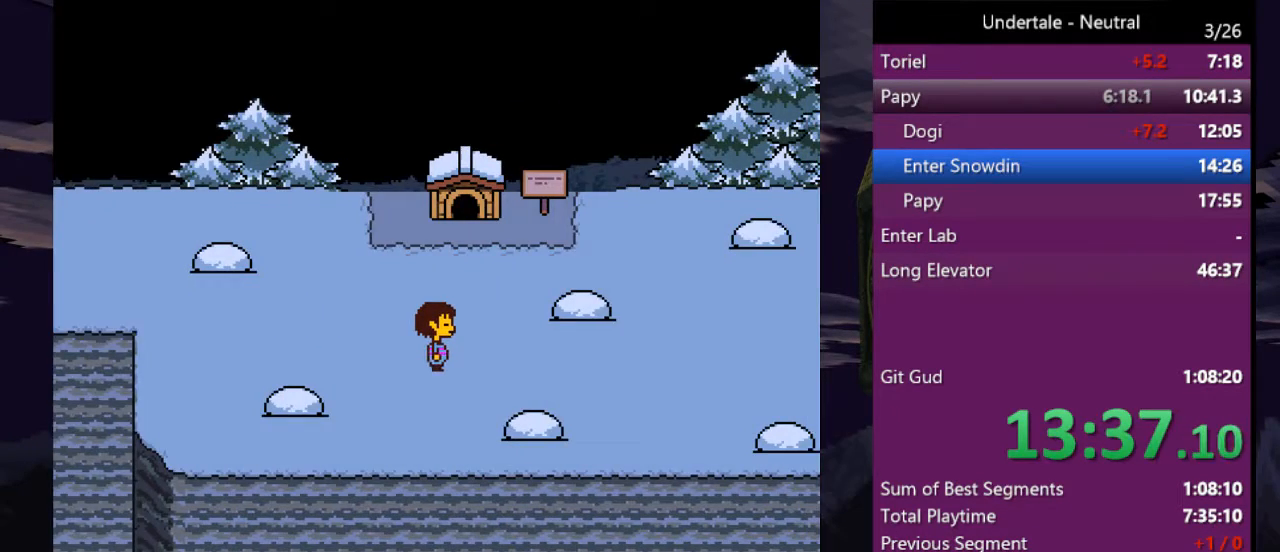
{"keys": ["right"], "events": []}
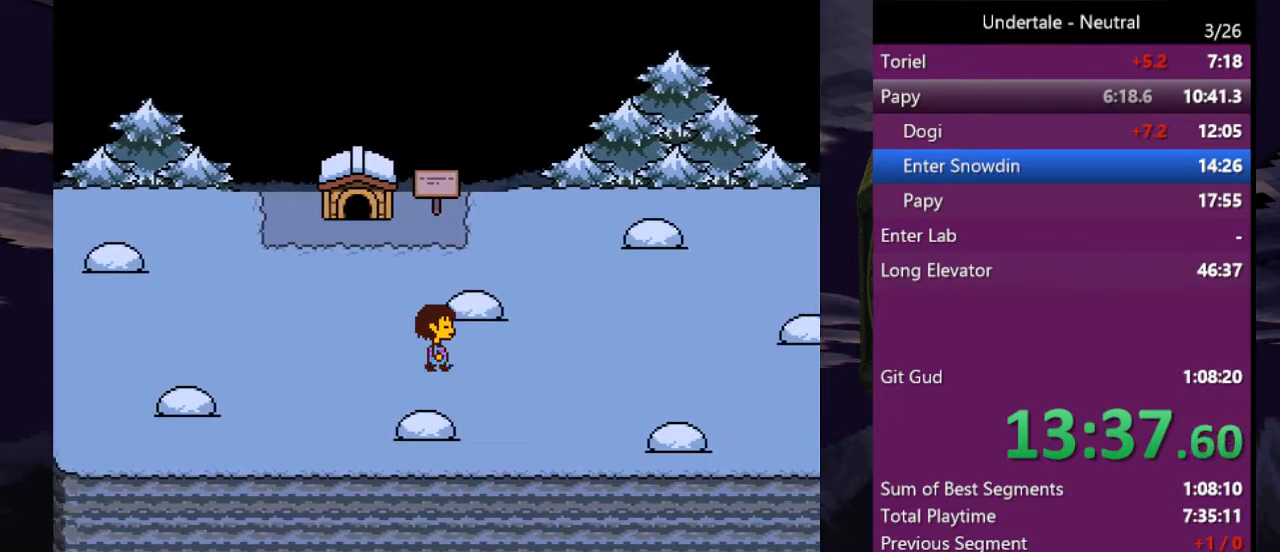
{"keys": ["right"], "events": []}
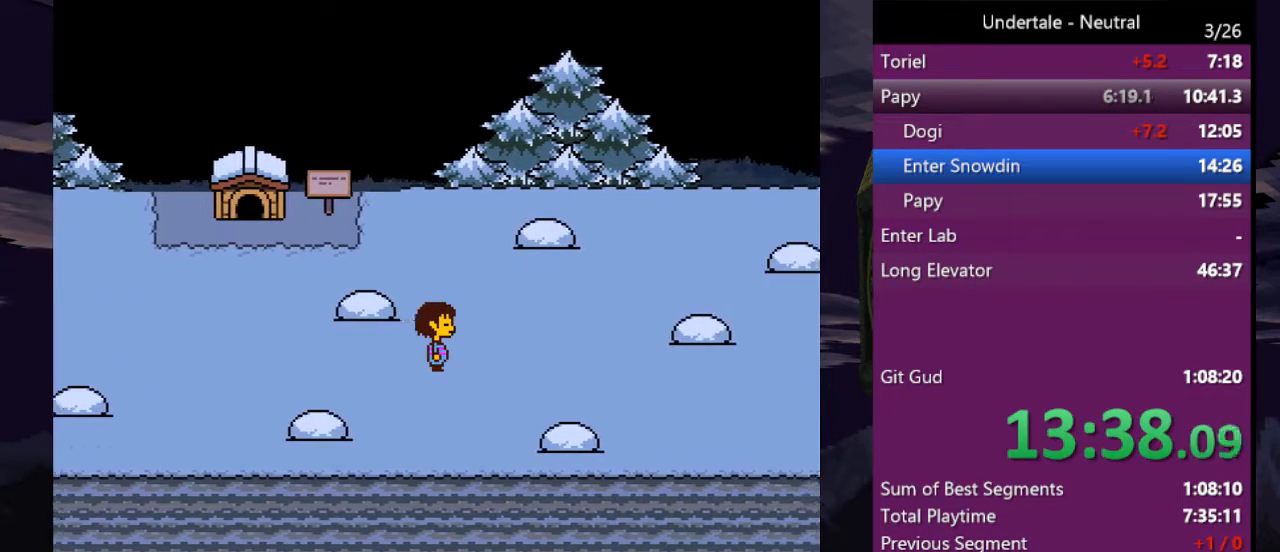
{"keys": ["right"], "events": []}
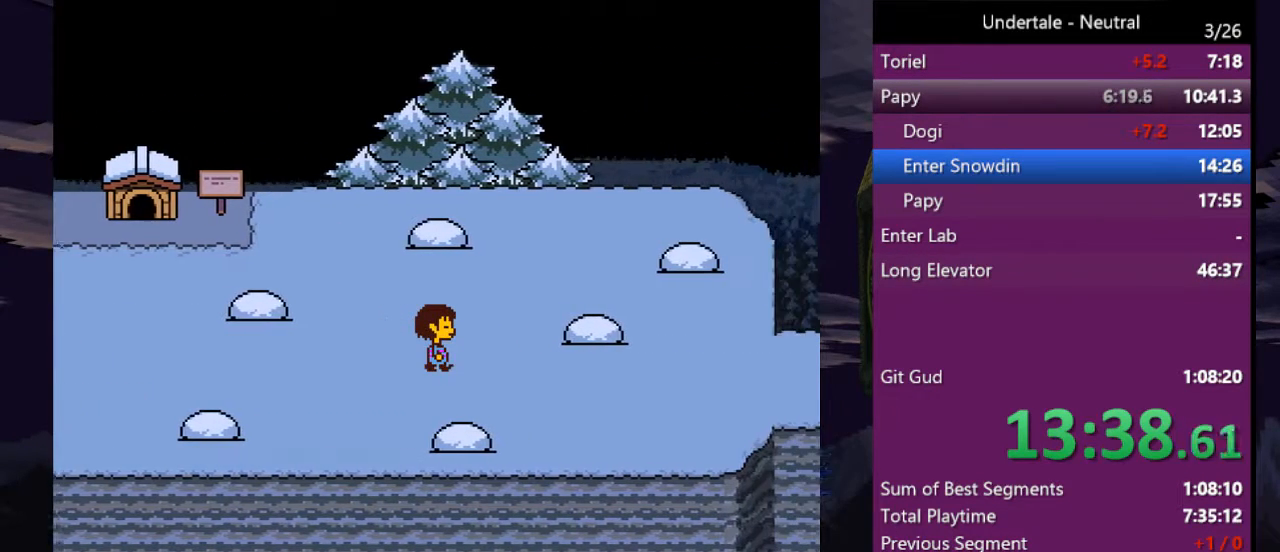
{"keys": ["right"], "events": [[100, "down", "down"], [200, "down", "up"]]}
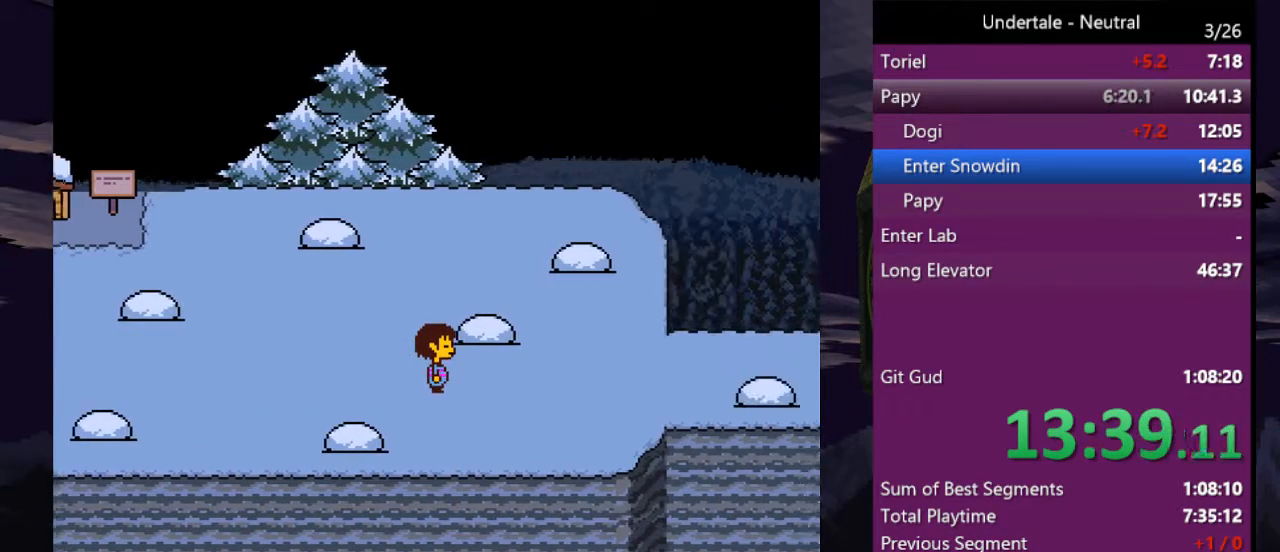
{"keys": ["right"], "events": []}
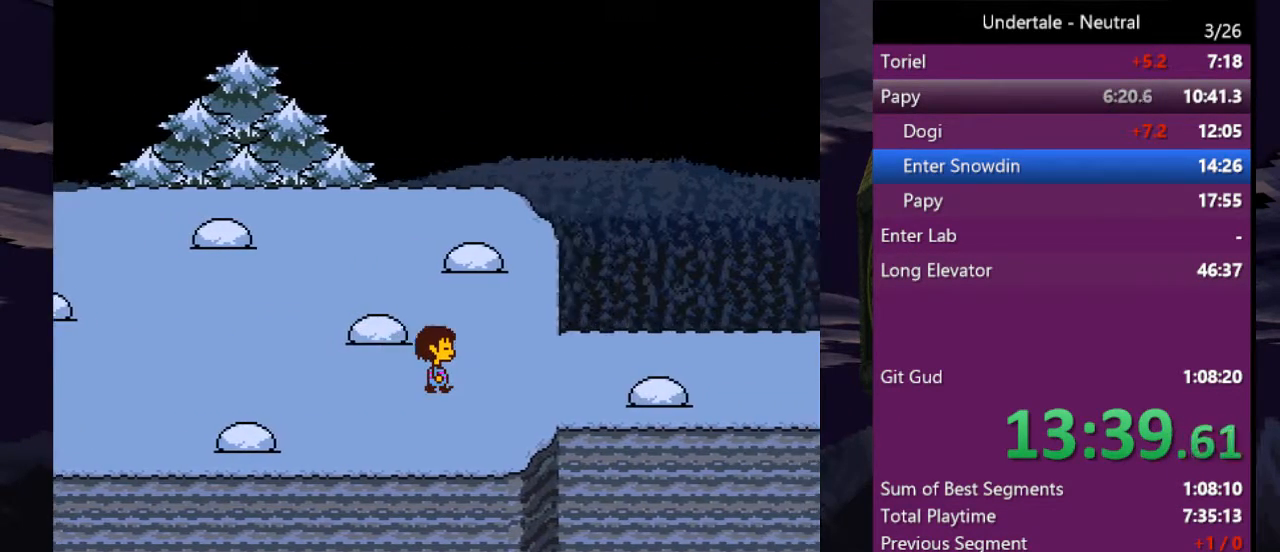
{"keys": ["right"], "events": []}
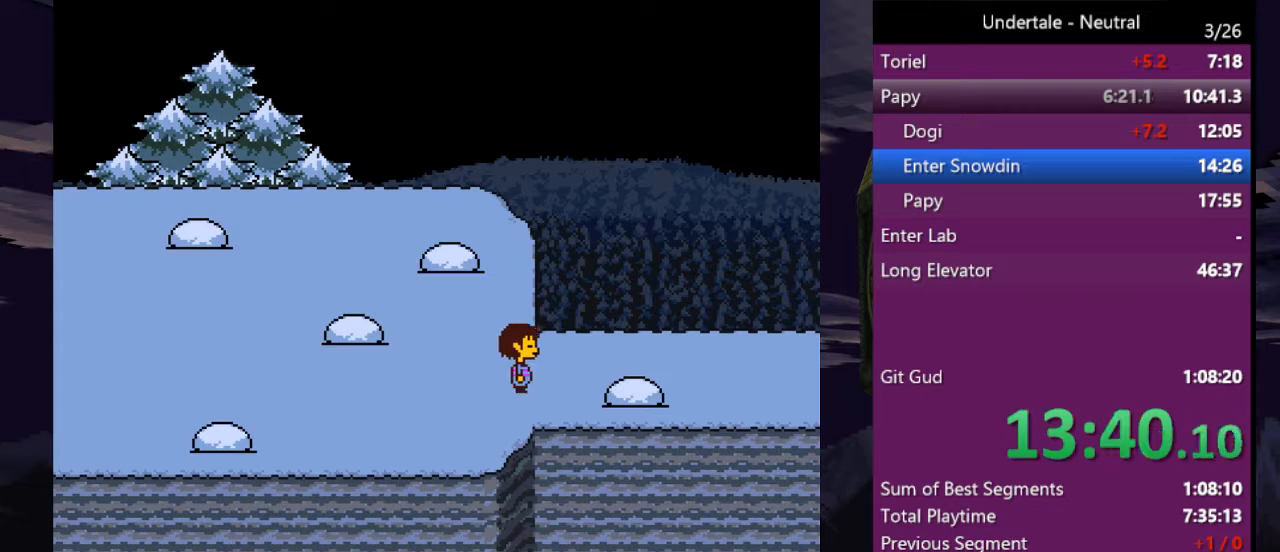
{"keys": [], "events": [[400, "right", "up"]]}